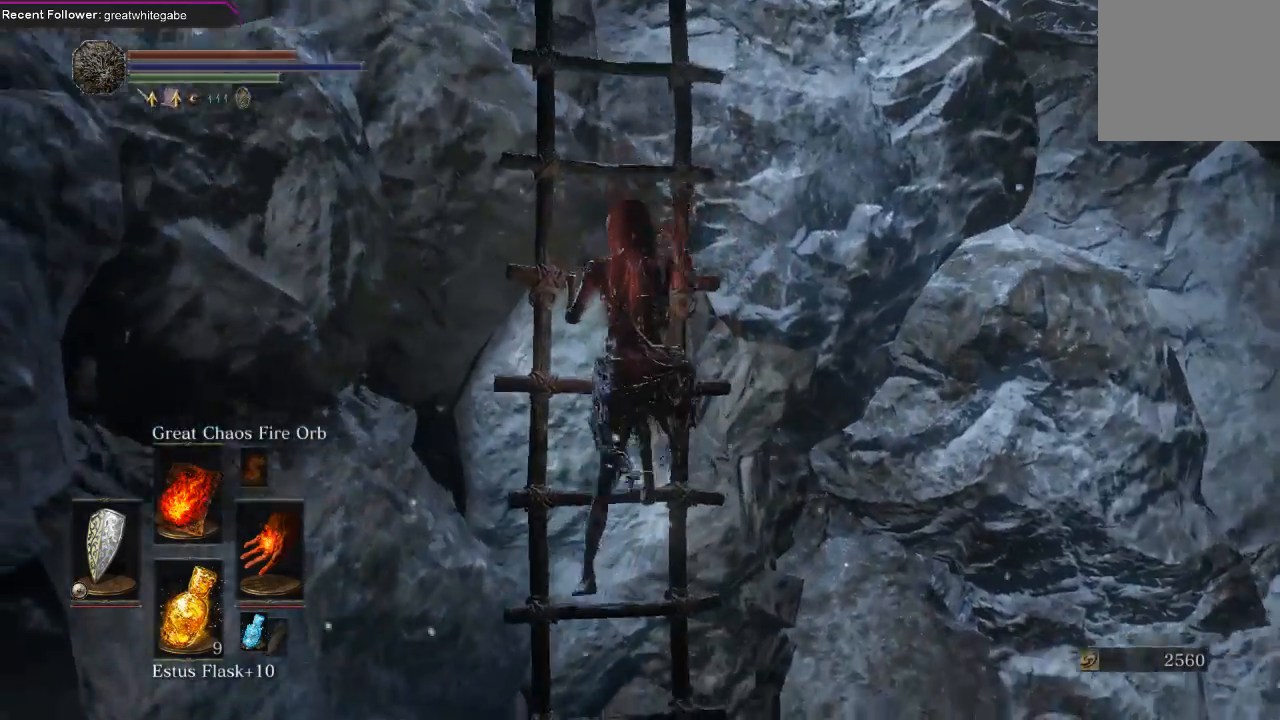
Gameplay with a controller (Xbox layout); each line is a JSON object with the inputs held at the frame after it. "events" lists button and stick changes between this image and that frame as [ms after this image, input, new state], when the widget could be followed in between. Not read: SHARE.
{"buttons": ["B"], "left_stick": "up", "right_stick": "up-left", "events": [[33, "right_stick", "center"], [300, "right_stick", "up"], [400, "right_stick", "up-left"]]}
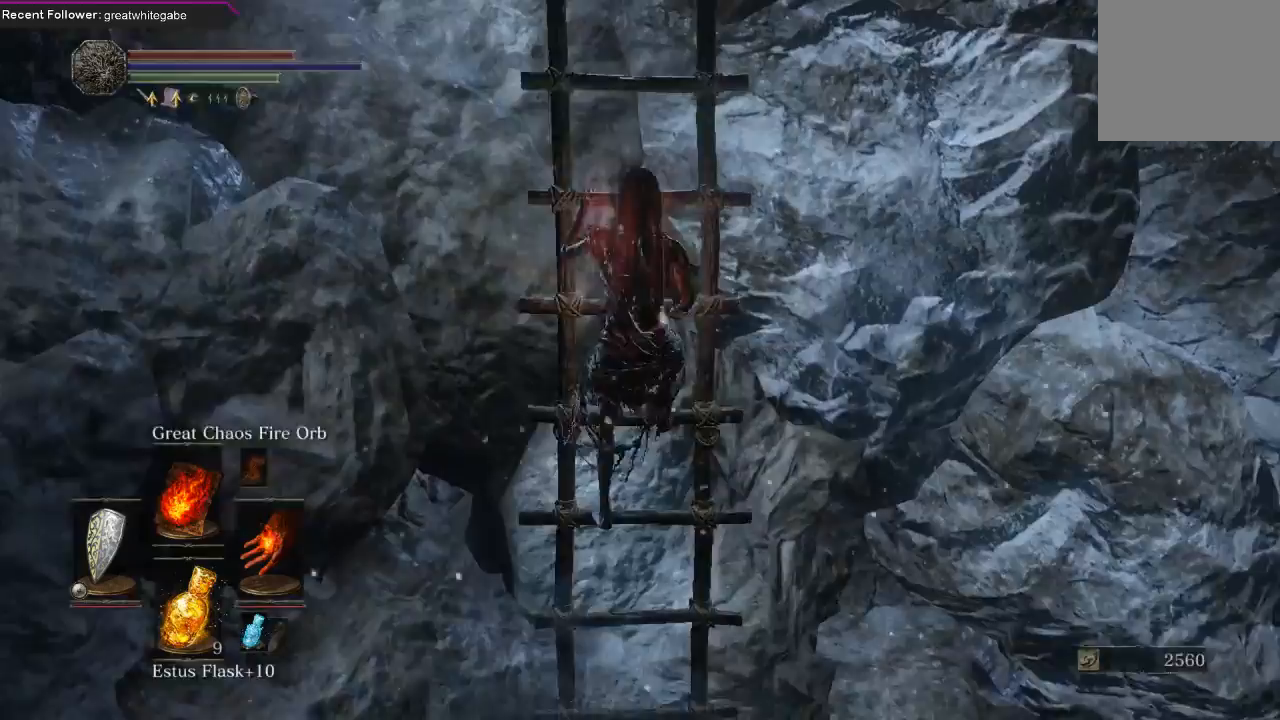
{"buttons": ["B"], "left_stick": "up", "right_stick": "down", "events": [[33, "right_stick", "center"], [500, "right_stick", "down"]]}
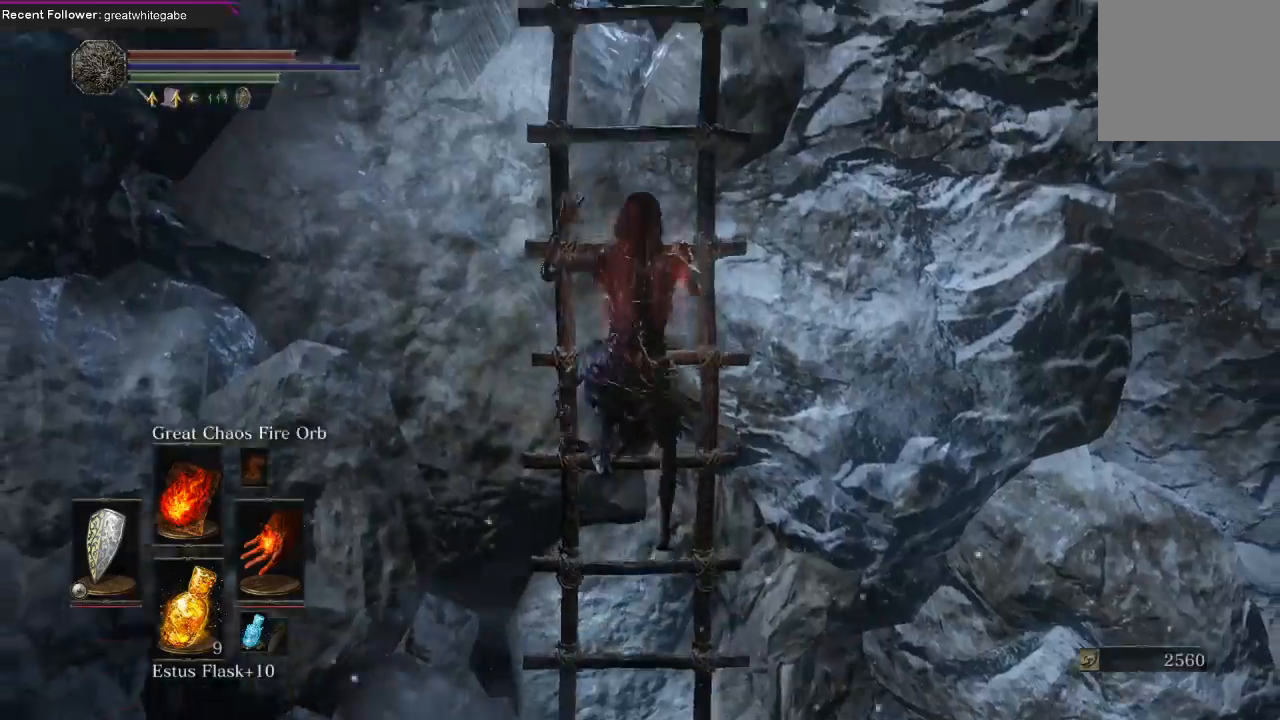
{"buttons": ["B"], "left_stick": "up", "right_stick": "center", "events": [[267, "right_stick", "center"]]}
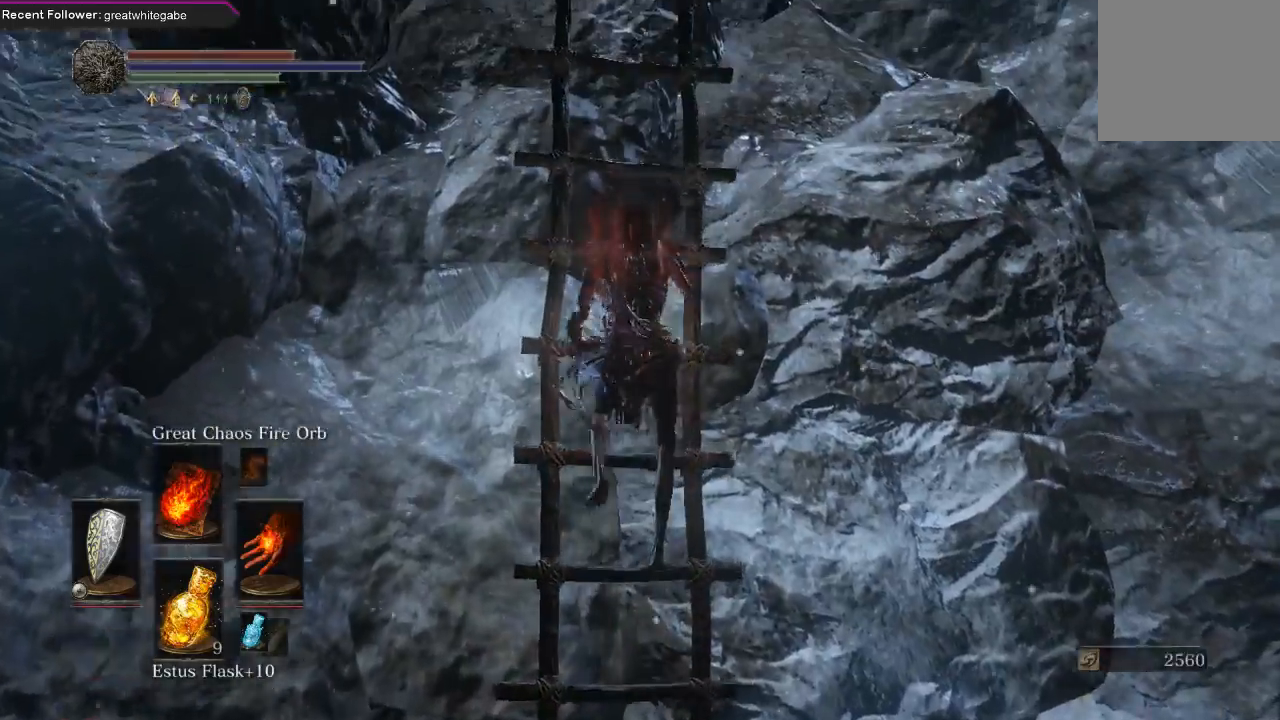
{"buttons": ["B"], "left_stick": "up", "right_stick": "center", "events": [[167, "right_stick", "right"], [267, "right_stick", "center"]]}
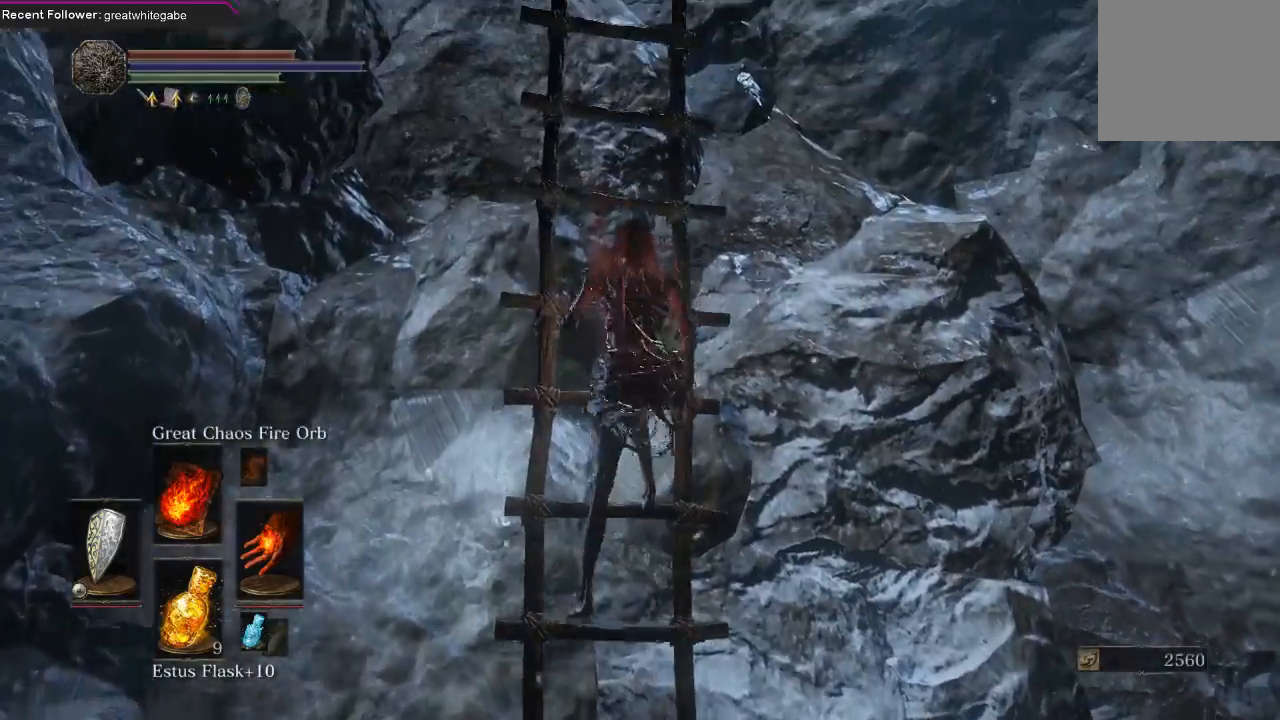
{"buttons": ["B"], "left_stick": "up", "right_stick": "center", "events": [[167, "right_stick", "up-right"], [333, "right_stick", "center"]]}
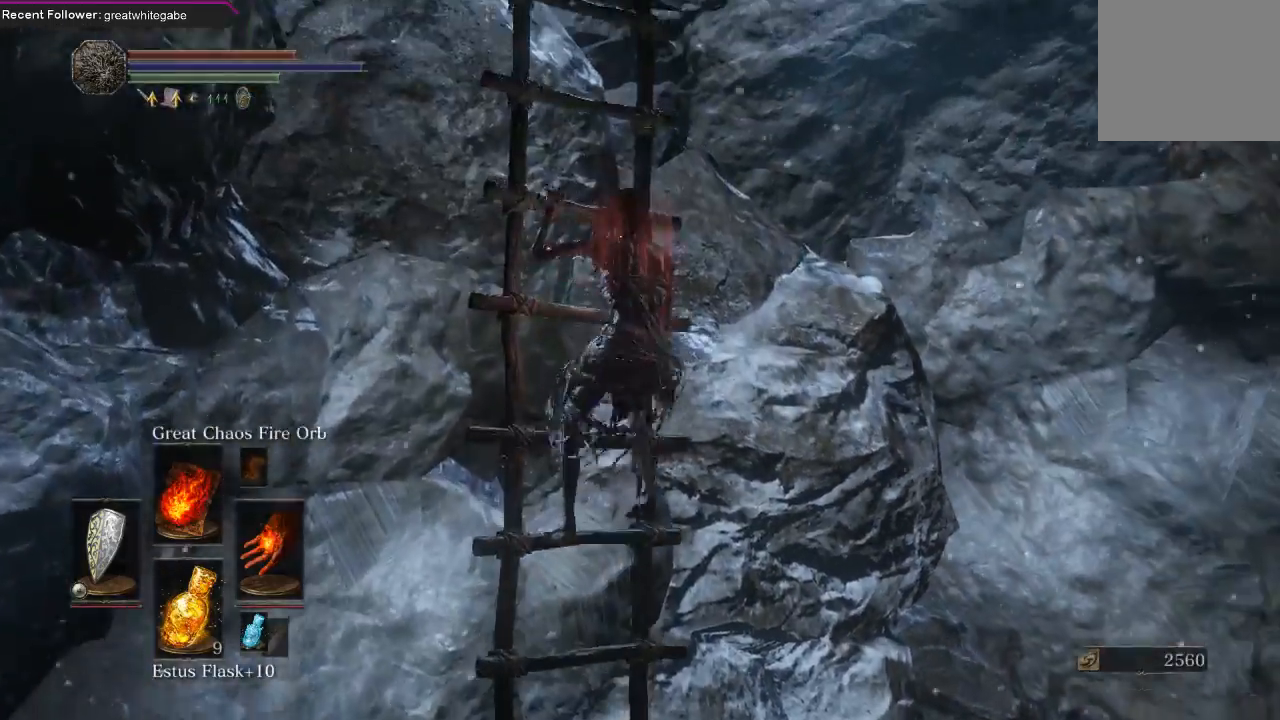
{"buttons": ["B"], "left_stick": "up", "right_stick": "up-left", "events": [[33, "right_stick", "up"], [267, "right_stick", "center"], [433, "right_stick", "up-left"]]}
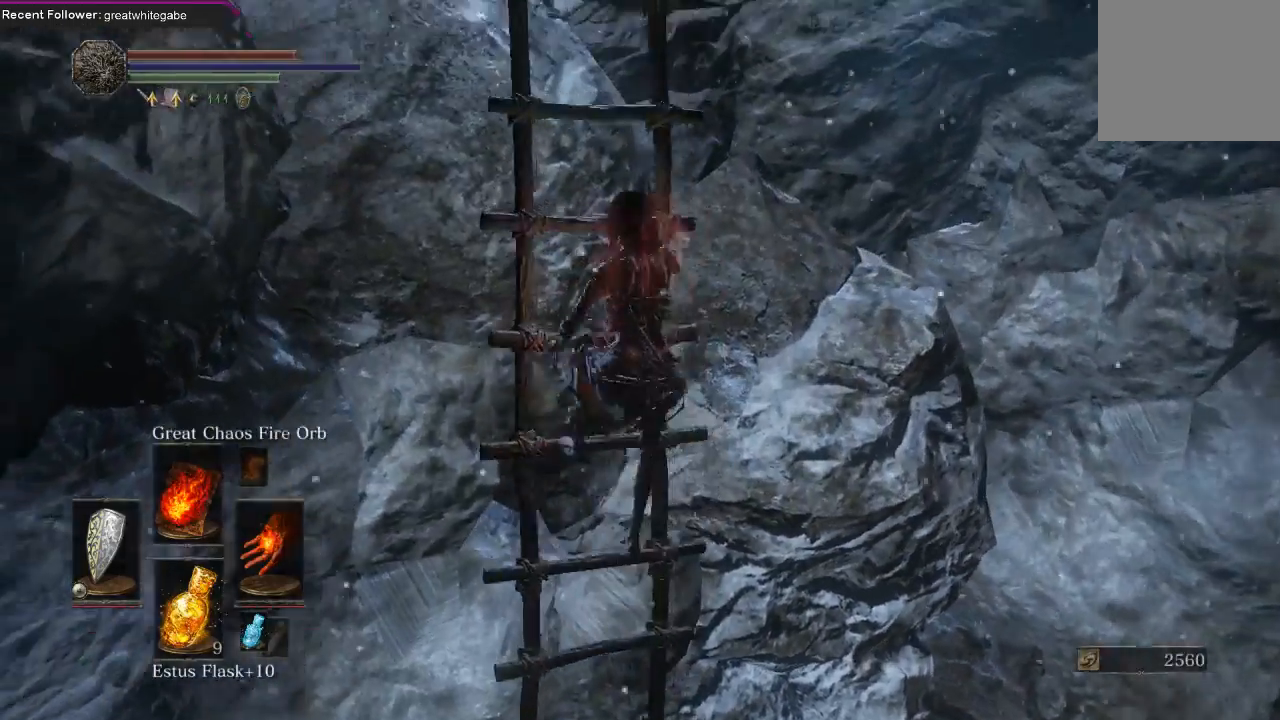
{"buttons": ["B"], "left_stick": "up", "right_stick": "right", "events": [[67, "right_stick", "center"], [400, "right_stick", "right"]]}
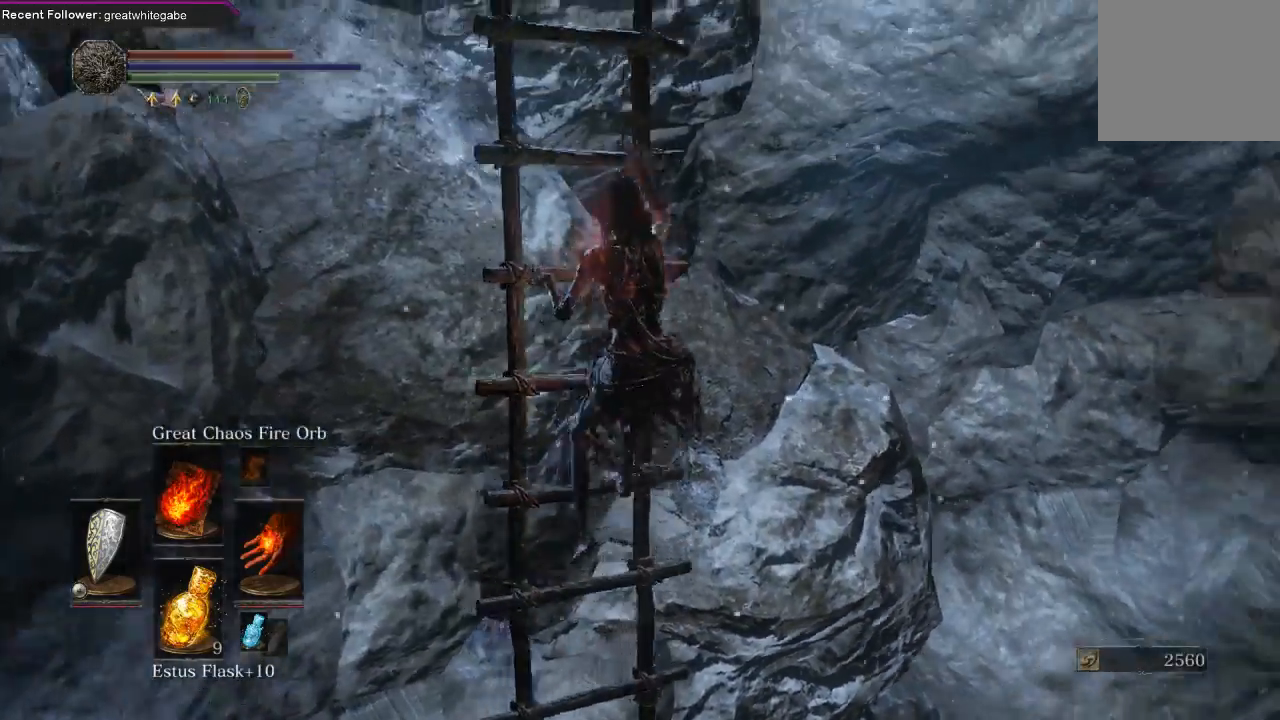
{"buttons": ["B"], "left_stick": "up", "right_stick": "right", "events": [[167, "right_stick", "center"], [233, "right_stick", "right"]]}
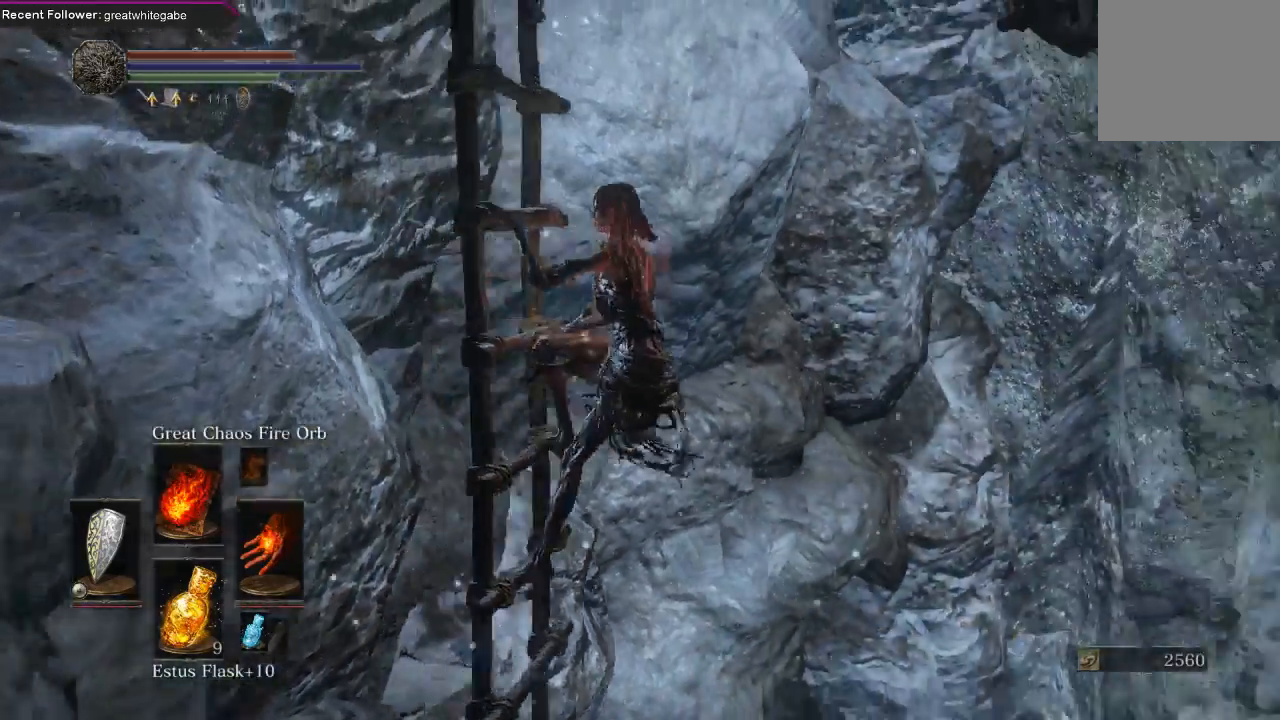
{"buttons": ["B"], "left_stick": "up", "right_stick": "right", "events": [[133, "right_stick", "center"], [233, "right_stick", "right"]]}
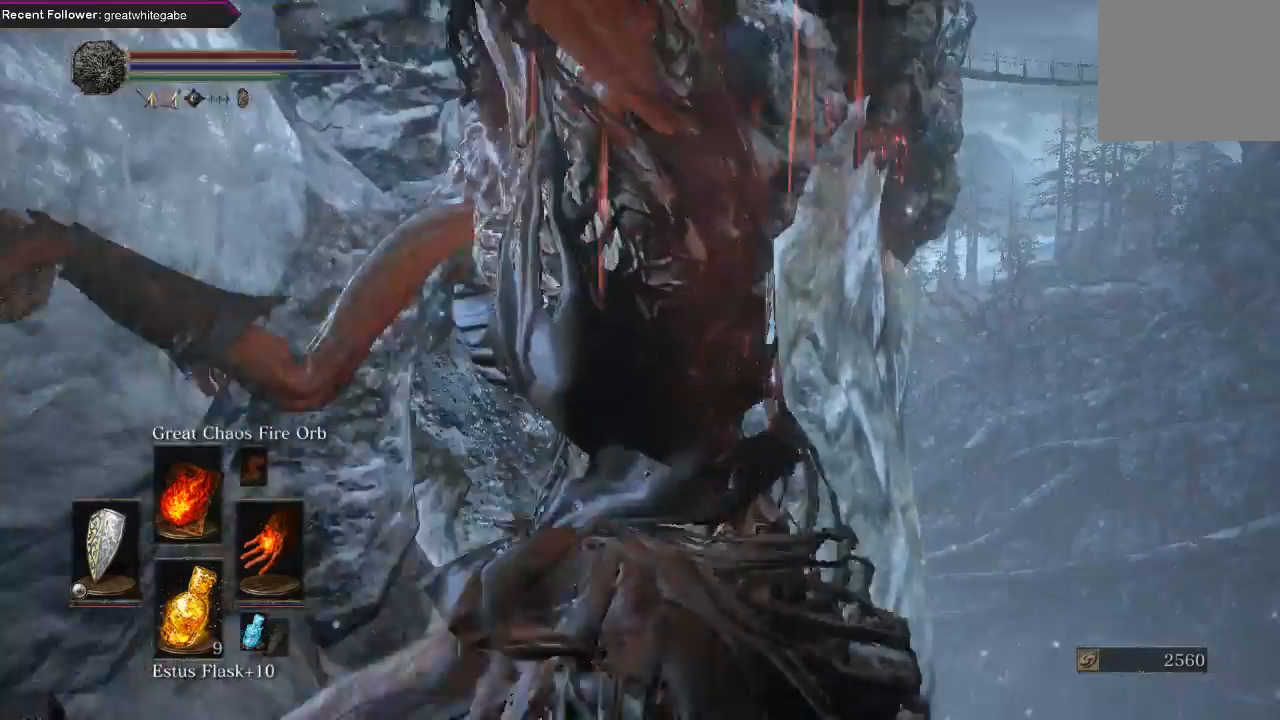
{"buttons": ["B"], "left_stick": "up", "right_stick": "up-left", "events": [[33, "right_stick", "center"], [267, "right_stick", "up-left"]]}
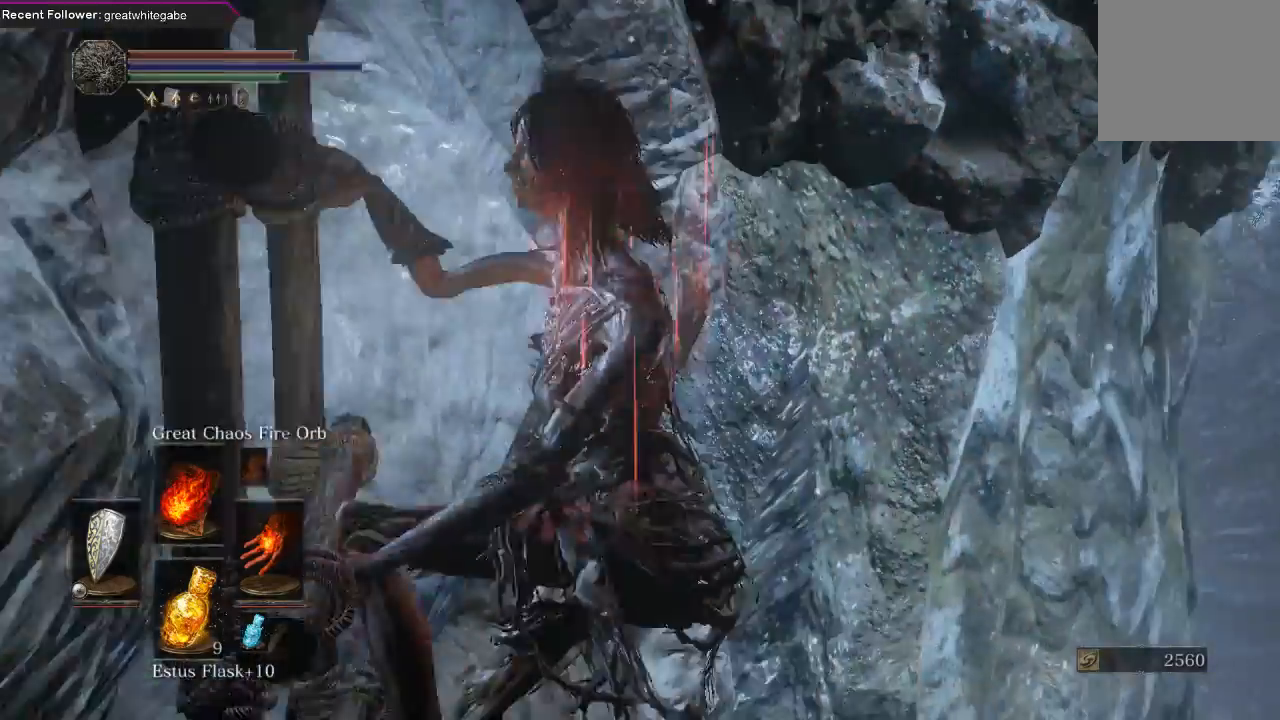
{"buttons": ["B"], "left_stick": "up", "right_stick": "left", "events": [[33, "right_stick", "center"], [333, "right_stick", "left"]]}
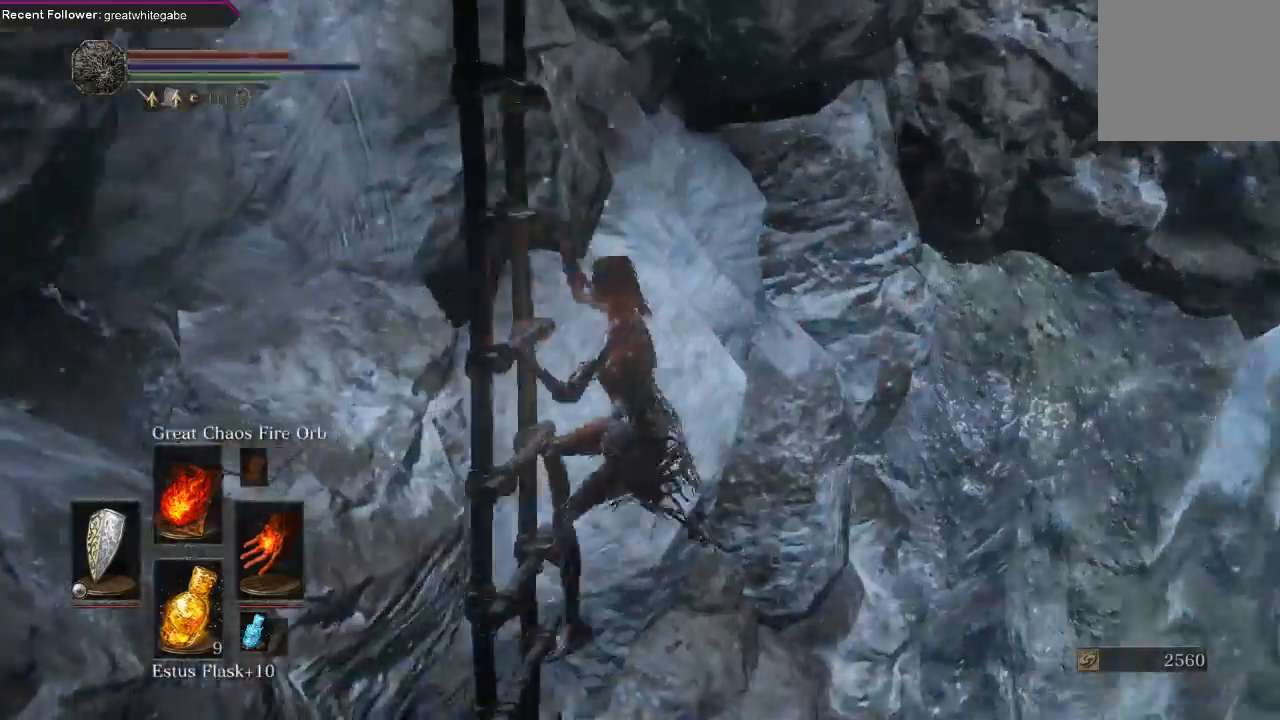
{"buttons": ["B"], "left_stick": "up", "right_stick": "left", "events": [[100, "right_stick", "center"], [300, "right_stick", "left"]]}
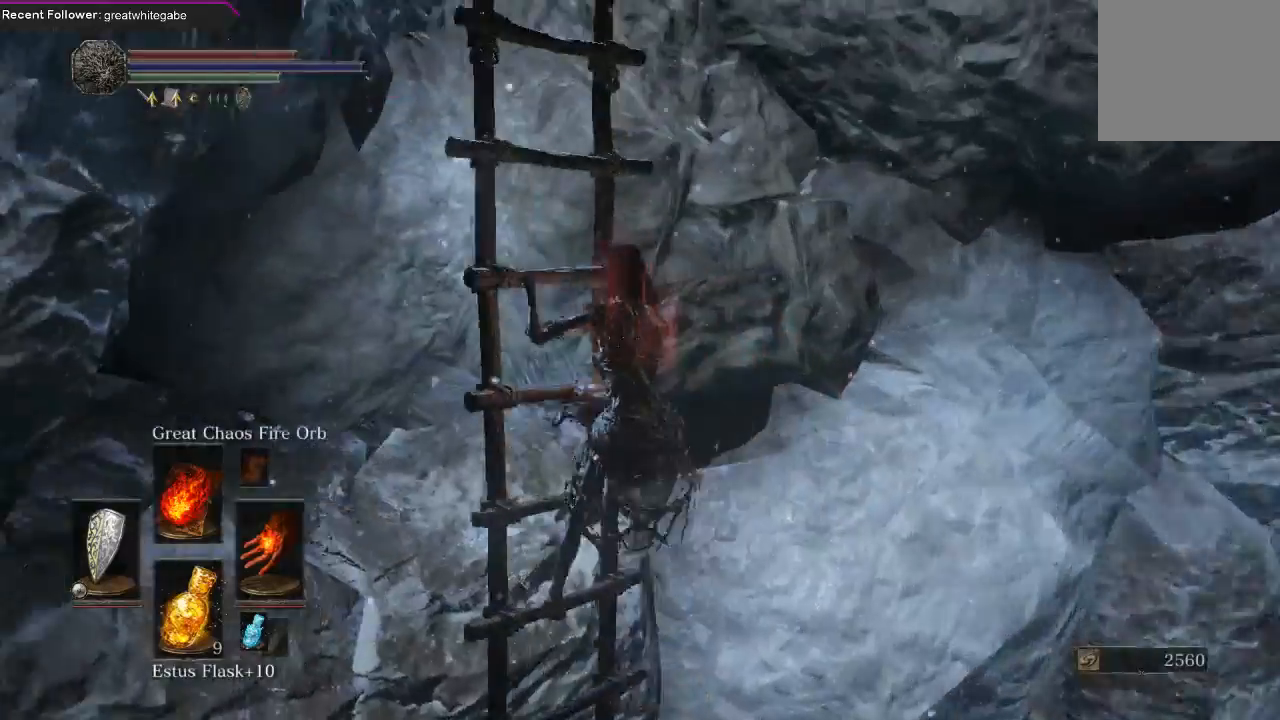
{"buttons": ["B"], "left_stick": "up", "right_stick": "center", "events": [[167, "right_stick", "center"]]}
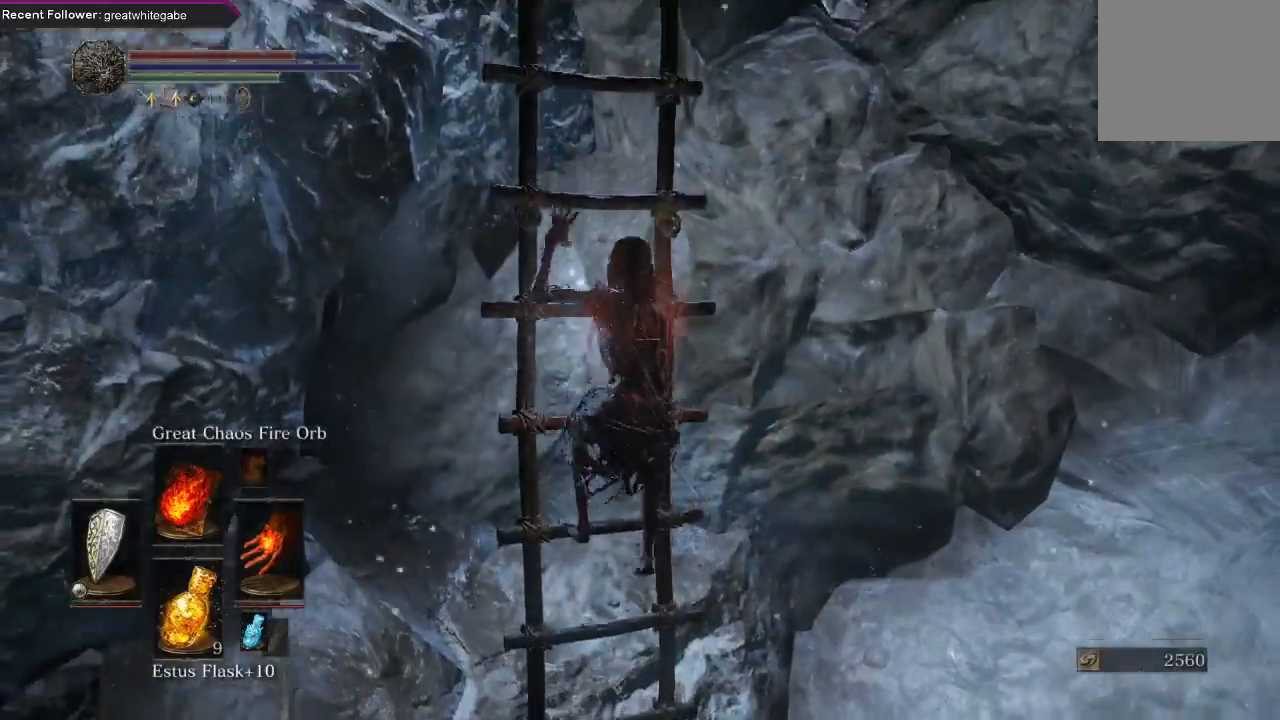
{"buttons": ["B"], "left_stick": "up", "right_stick": "center", "events": []}
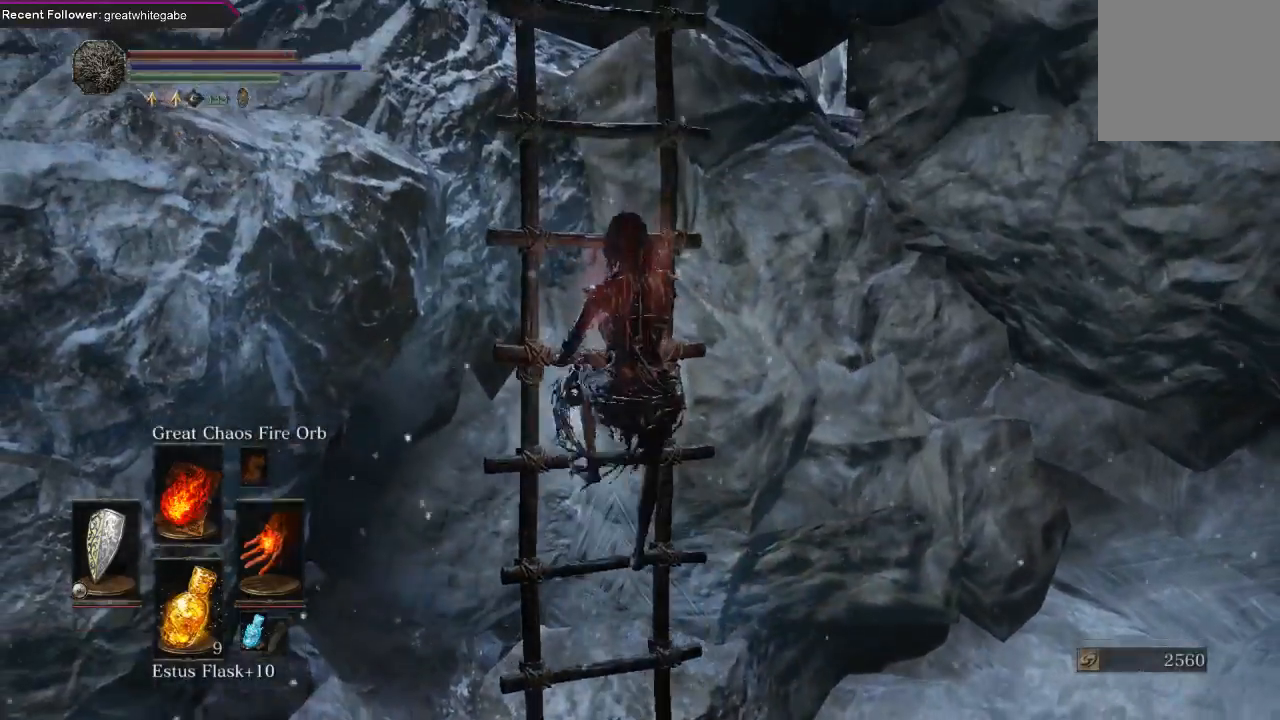
{"buttons": ["B"], "left_stick": "up", "right_stick": "center", "events": []}
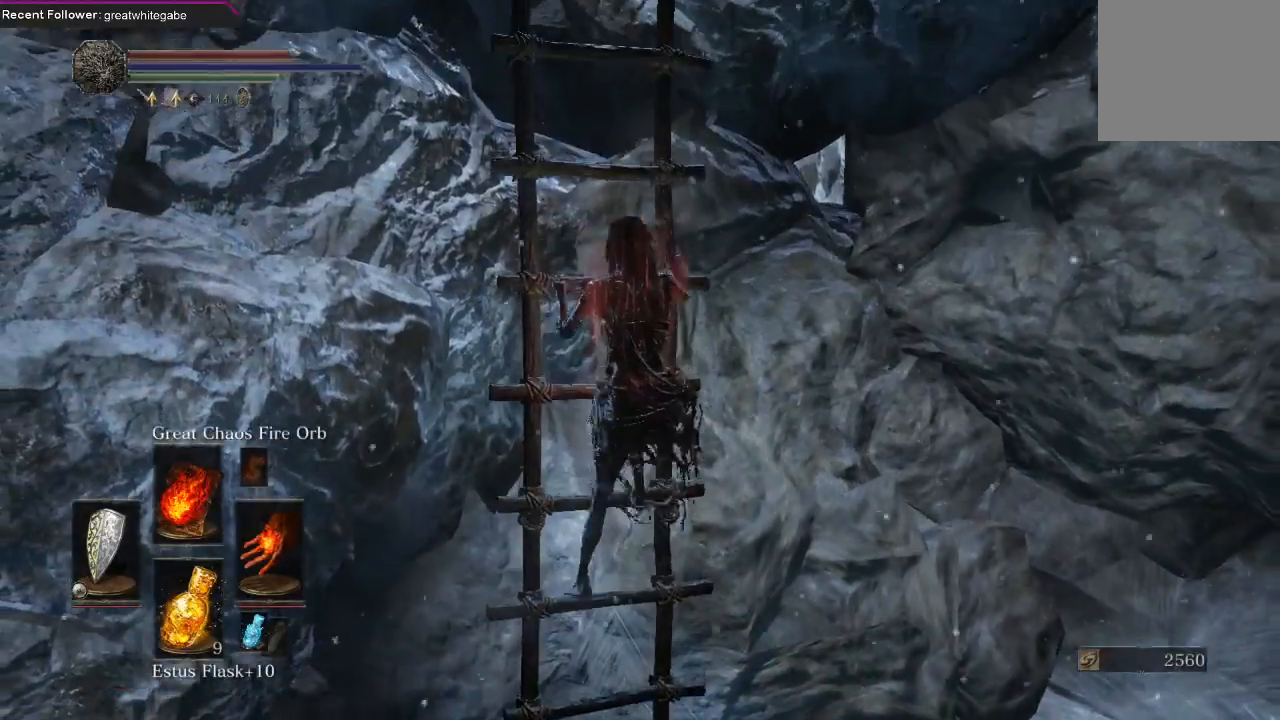
{"buttons": ["B"], "left_stick": "up", "right_stick": "center", "events": []}
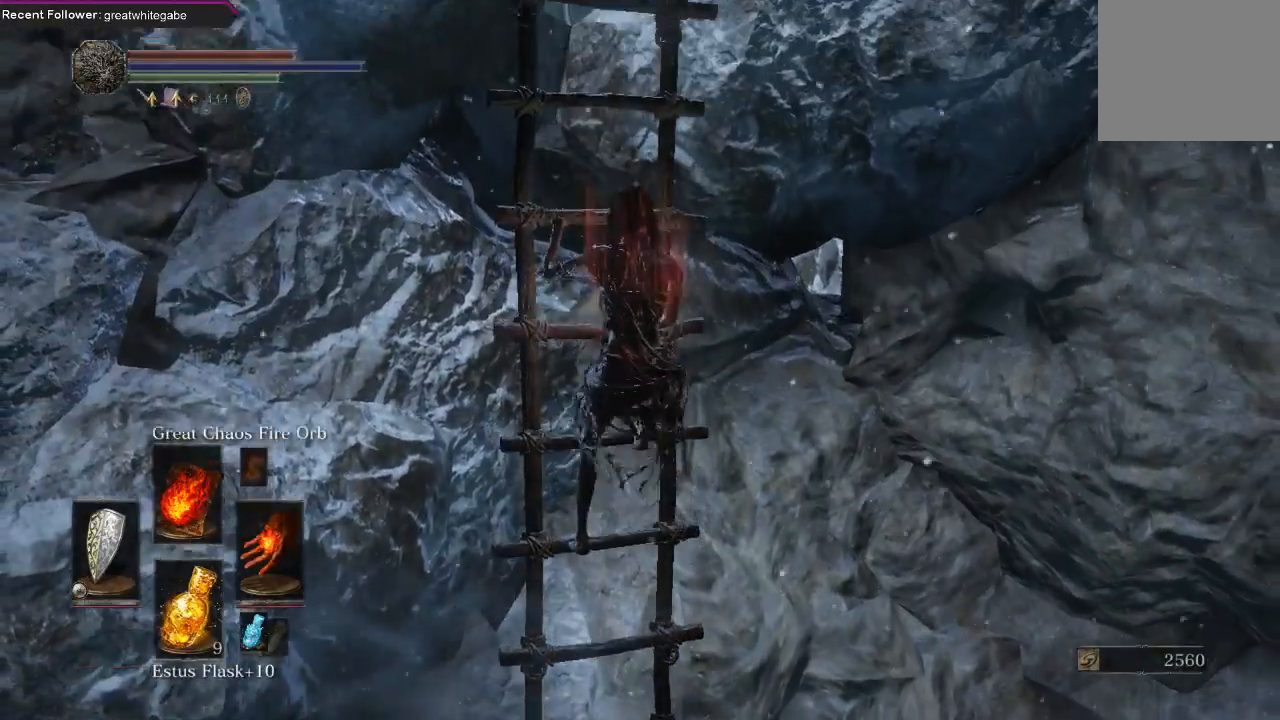
{"buttons": ["B"], "left_stick": "up", "right_stick": "center", "events": []}
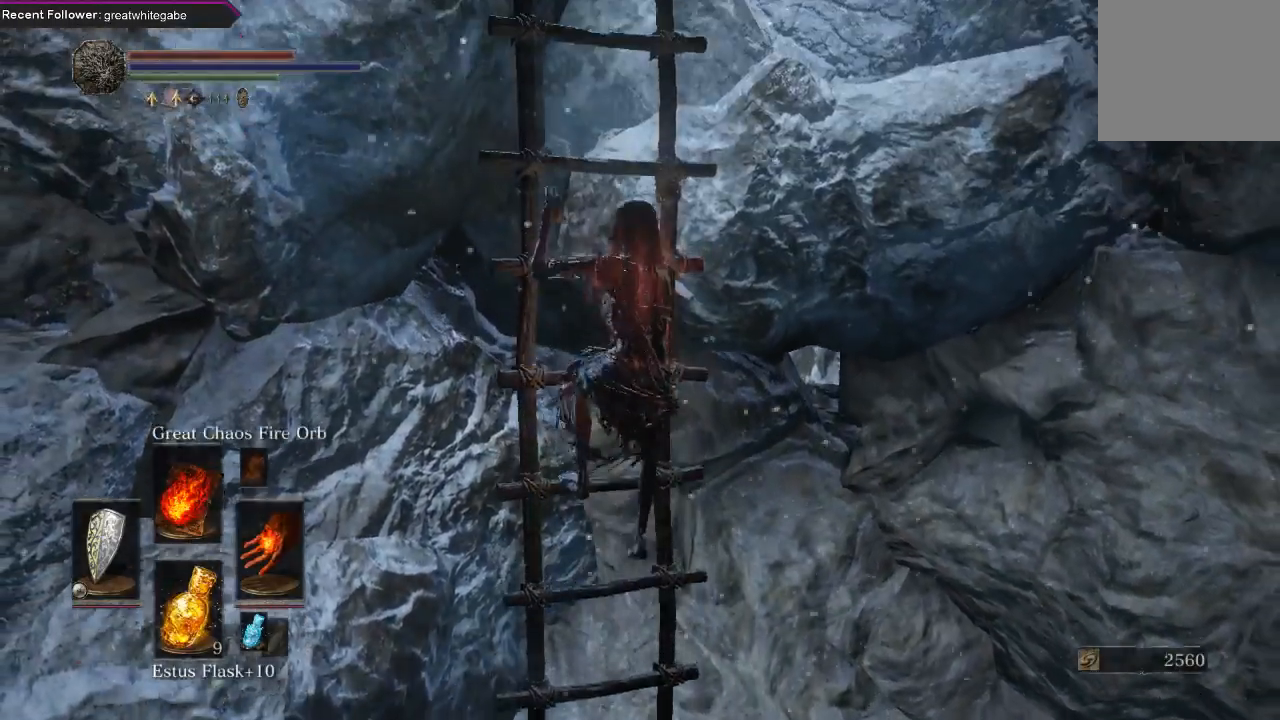
{"buttons": ["B"], "left_stick": "up", "right_stick": "right", "events": [[467, "right_stick", "right"]]}
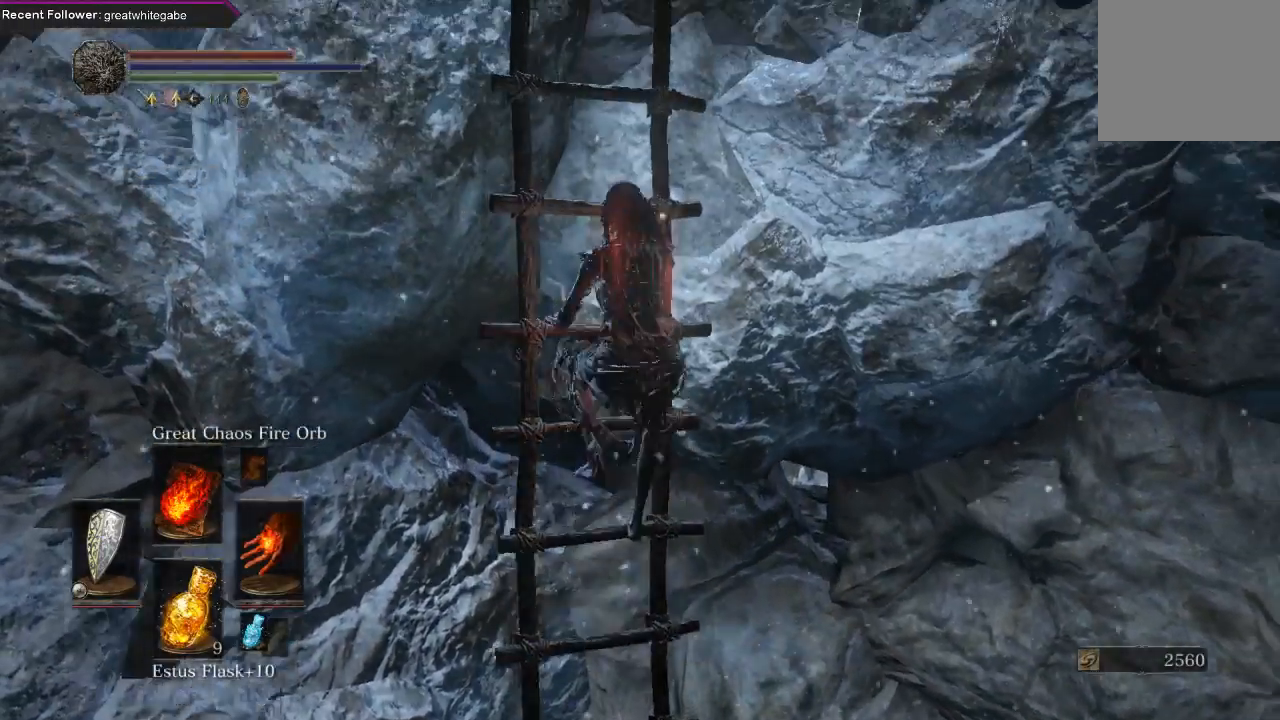
{"buttons": ["B"], "left_stick": "up", "right_stick": "center", "events": [[133, "right_stick", "center"], [333, "right_stick", "right"], [433, "right_stick", "center"]]}
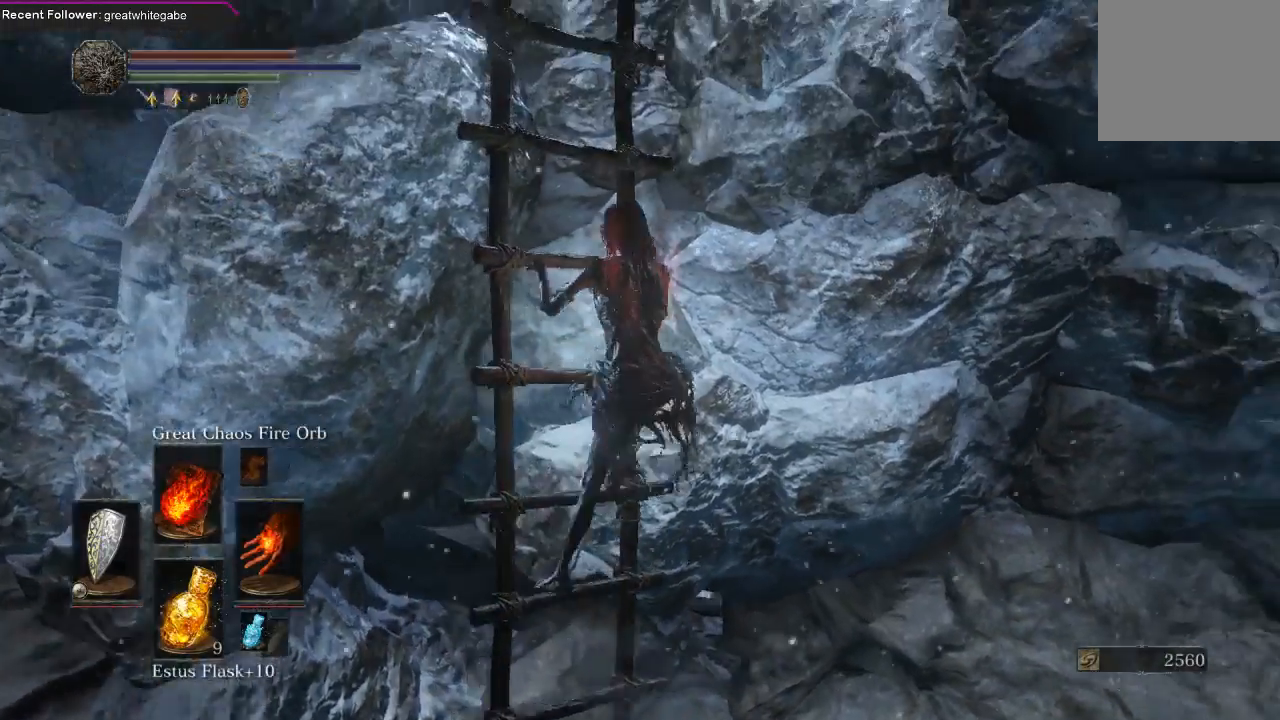
{"buttons": ["B"], "left_stick": "up", "right_stick": "center", "events": [[133, "right_stick", "left"], [333, "right_stick", "center"]]}
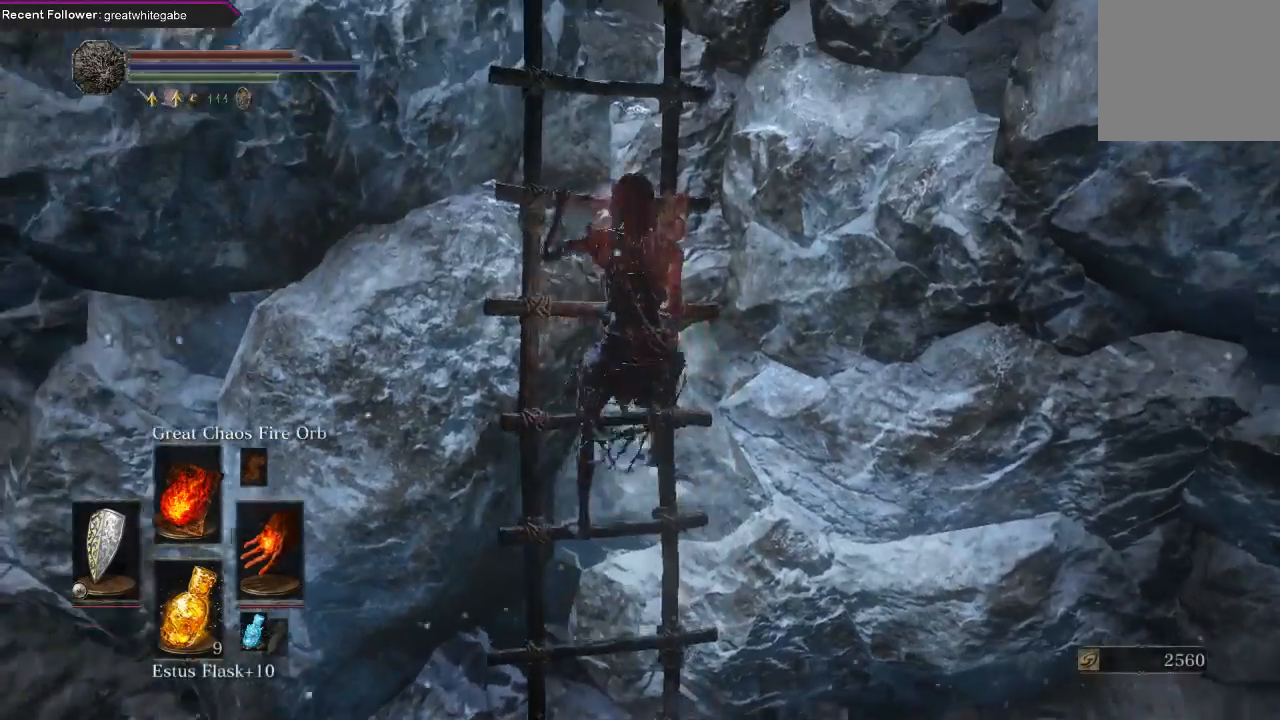
{"buttons": ["B"], "left_stick": "up", "right_stick": "up", "events": [[33, "right_stick", "up-right"], [233, "right_stick", "center"], [400, "right_stick", "up"]]}
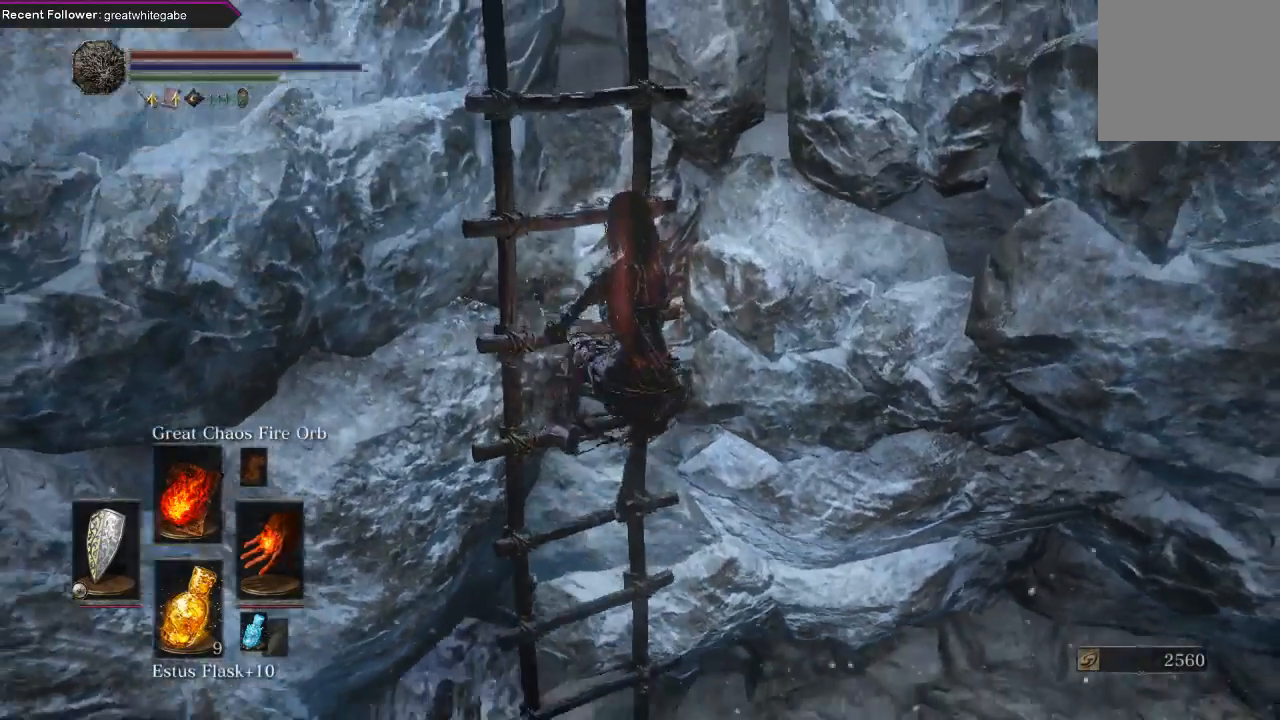
{"buttons": ["B"], "left_stick": "up", "right_stick": "down-left", "events": [[233, "right_stick", "center"], [333, "right_stick", "left"], [467, "right_stick", "down-left"]]}
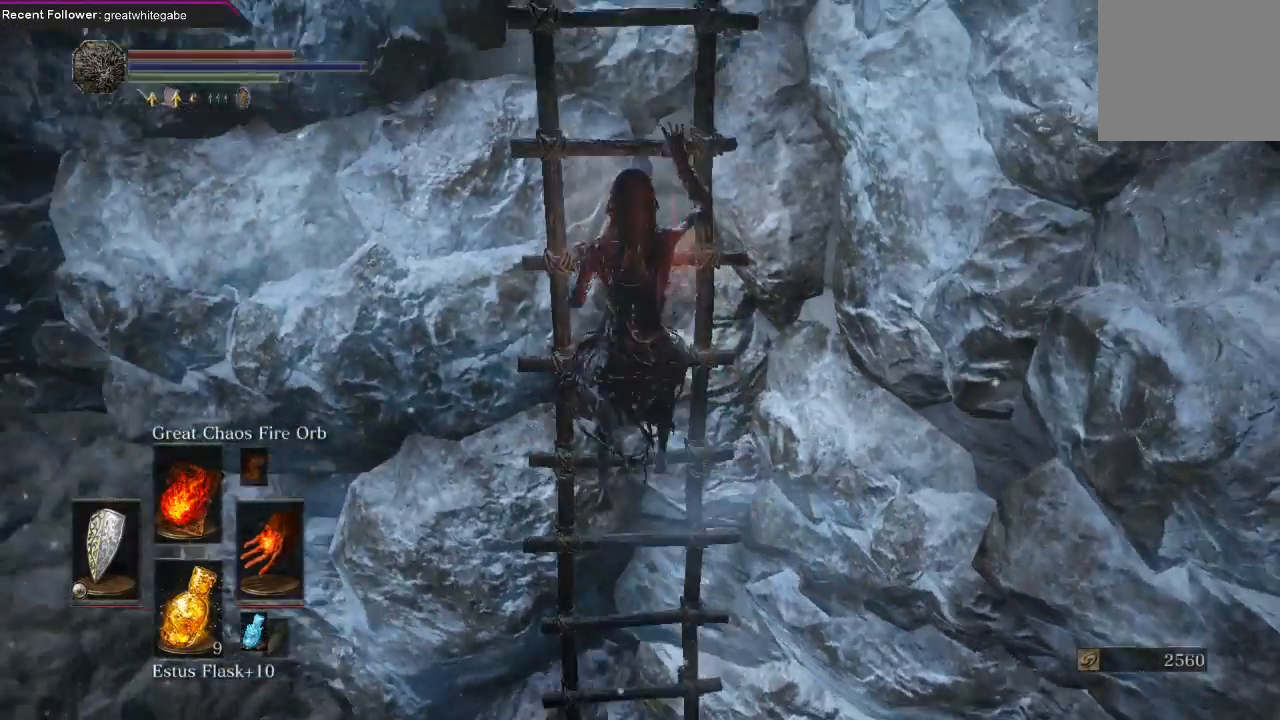
{"buttons": ["B"], "left_stick": "up", "right_stick": "down-right", "events": [[33, "right_stick", "down"], [167, "right_stick", "right"], [367, "right_stick", "left"], [500, "right_stick", "down-right"]]}
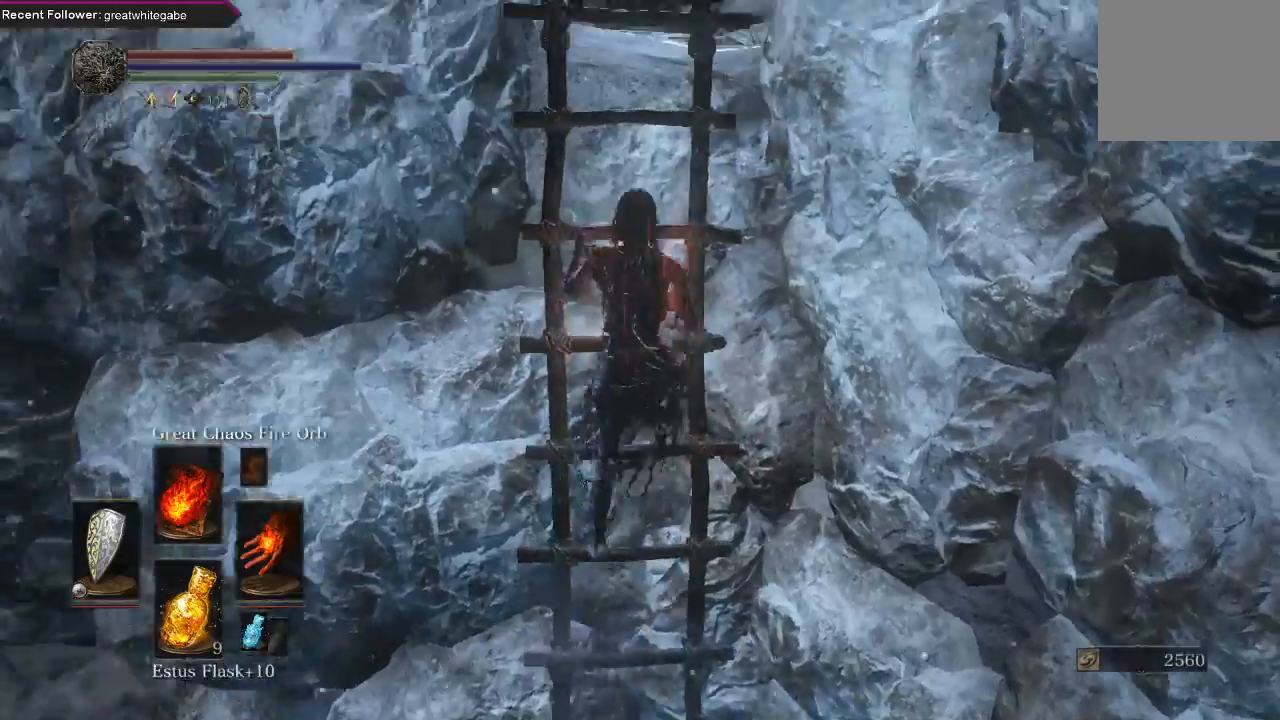
{"buttons": ["B"], "left_stick": "up", "right_stick": "up", "events": [[67, "right_stick", "right"], [200, "right_stick", "center"], [400, "right_stick", "up"]]}
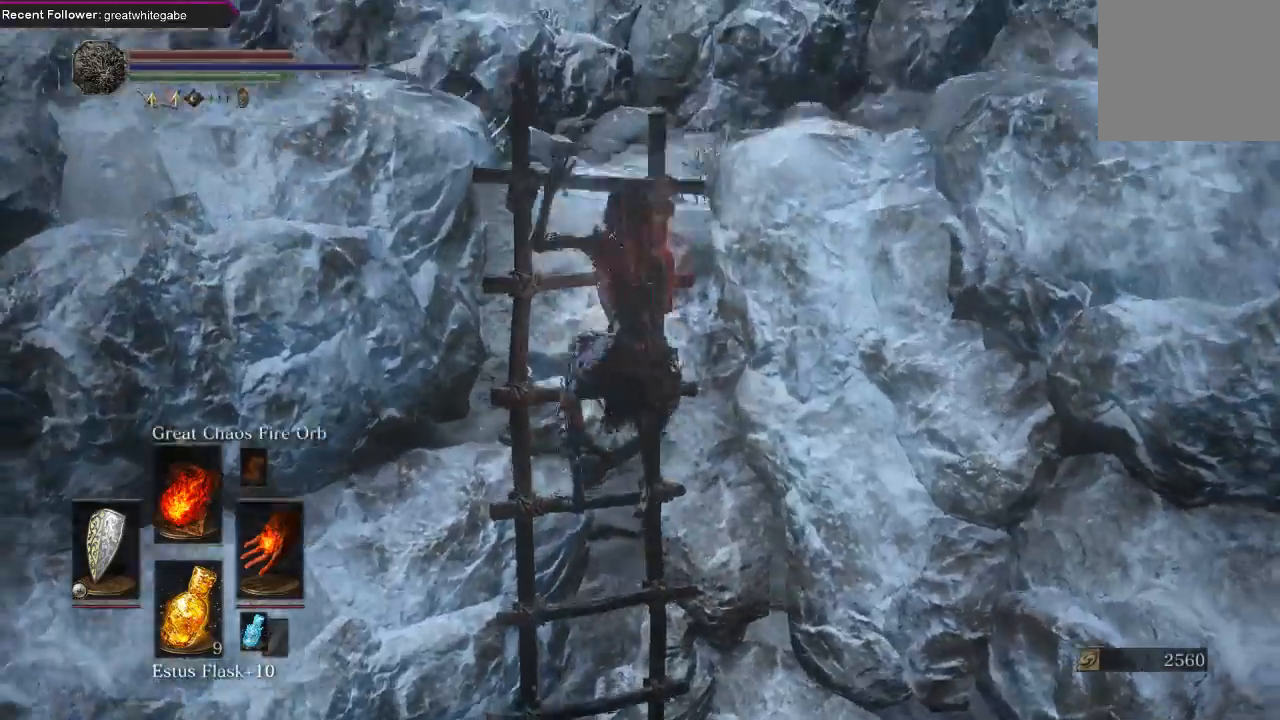
{"buttons": [], "left_stick": "up", "right_stick": "right", "events": [[233, "right_stick", "center"], [267, "B", "up"], [467, "right_stick", "right"]]}
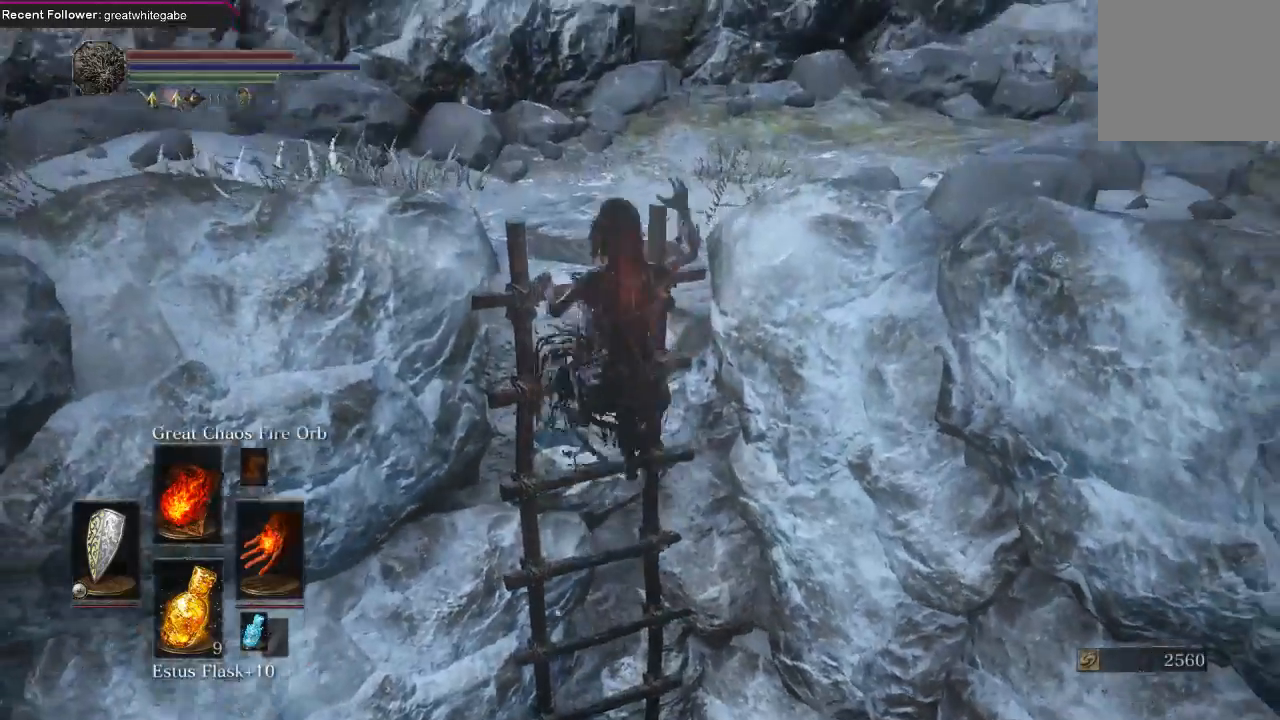
{"buttons": ["B"], "left_stick": "up", "right_stick": "center", "events": [[167, "B", "down"], [300, "right_stick", "center"]]}
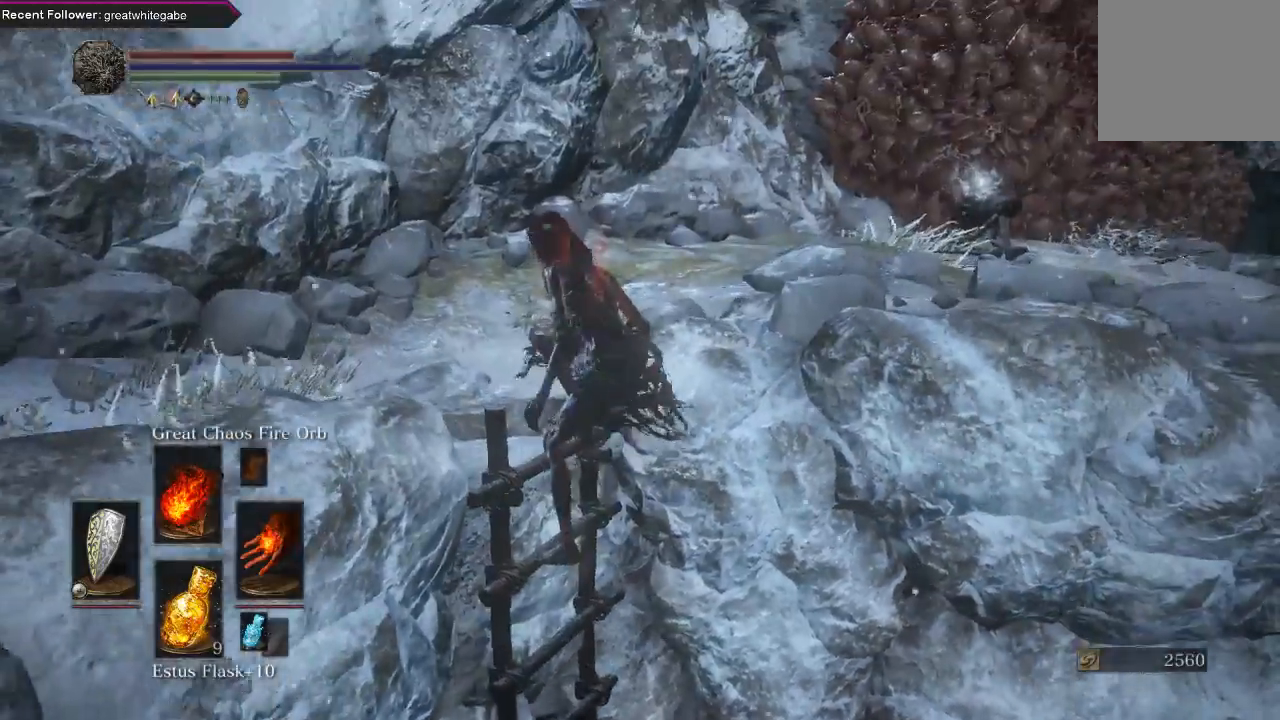
{"buttons": ["B"], "left_stick": "up", "right_stick": "center", "events": [[167, "right_stick", "up-right"], [300, "right_stick", "center"]]}
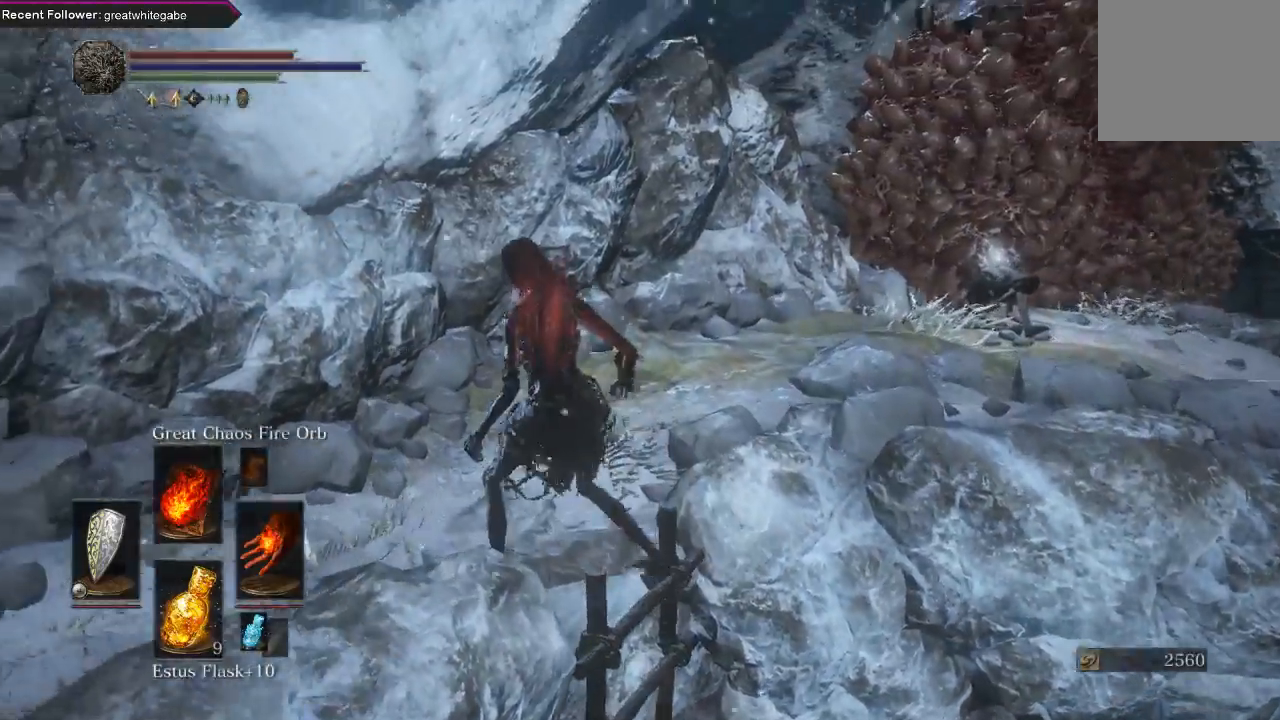
{"buttons": ["B"], "left_stick": "up", "right_stick": "right", "events": [[500, "right_stick", "right"]]}